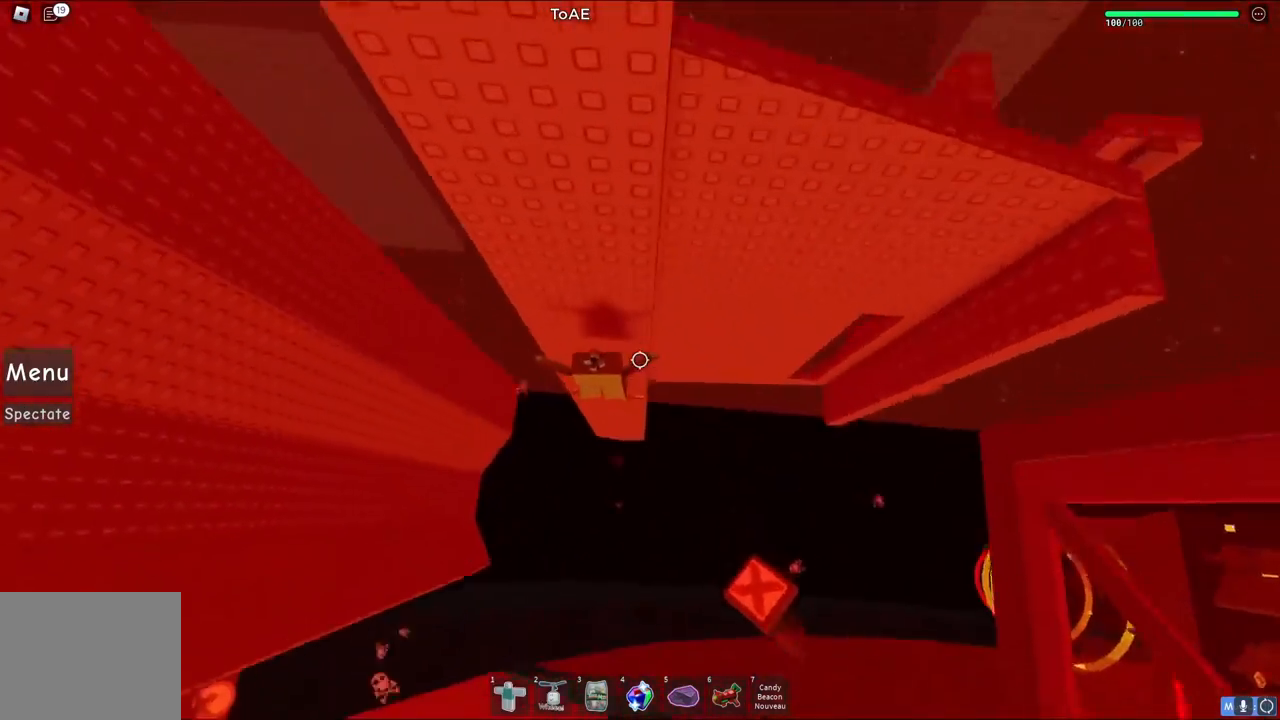
Gameplay with keyboard; each line is a JSON object with the keys held at the frame after it. "events" lists presses ("down") and releases ("up") of "a", "ctrl", "d", "e", "q", "s", "shift", "space" and "w" between this image and that frame as [ms after this image, input, new state], when the widget could be followed in between. No other keys are recorded. Mouse input is not recorded.
{"keys": ["d", "w"], "events": [[300, "w", "up"], [467, "d", "down"], [483, "w", "down"]]}
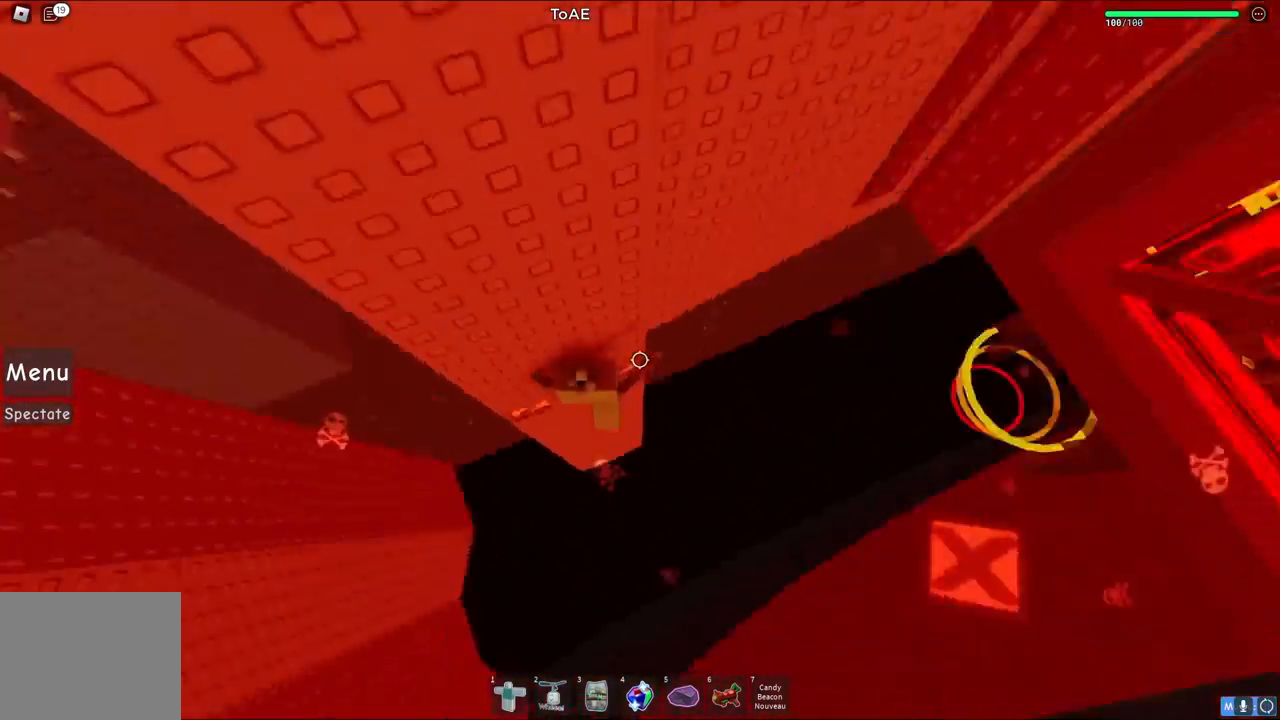
{"keys": ["w"], "events": [[67, "space", "down"], [217, "space", "up"], [317, "d", "up"], [333, "w", "up"], [450, "w", "down"]]}
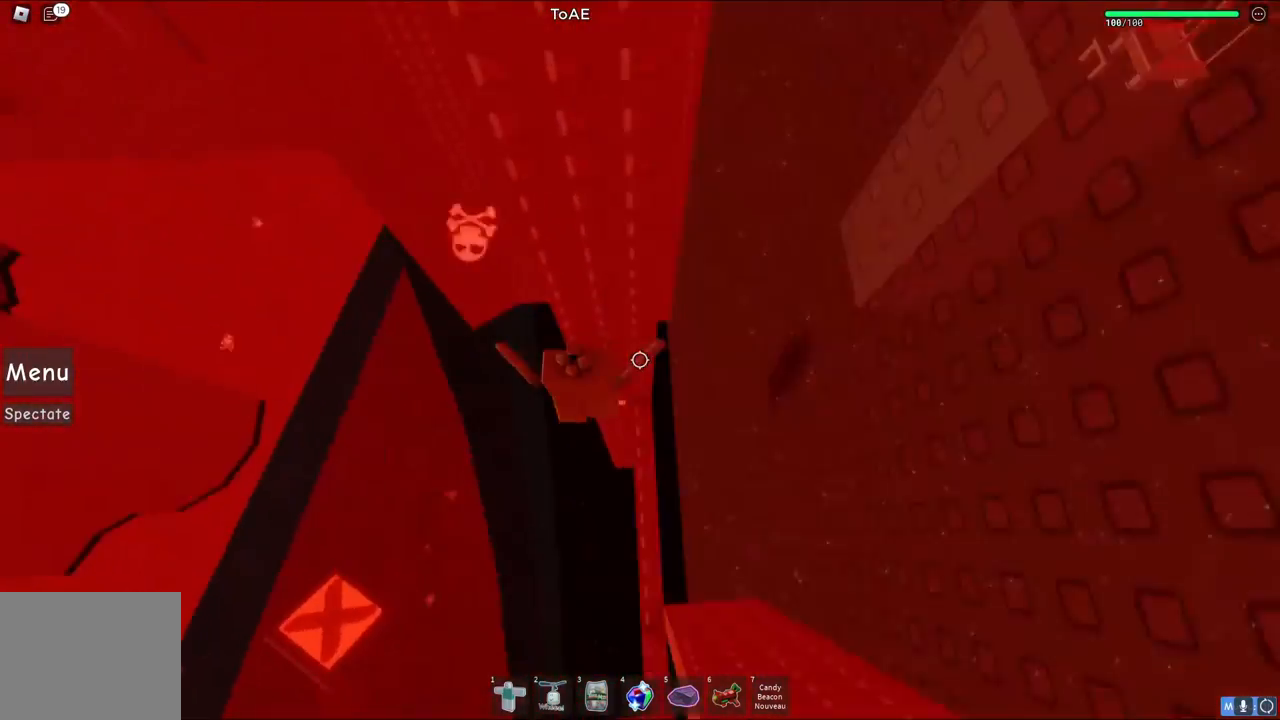
{"keys": [], "events": [[33, "d", "down"], [283, "d", "up"], [333, "w", "up"], [383, "shift", "down"], [483, "shift", "up"]]}
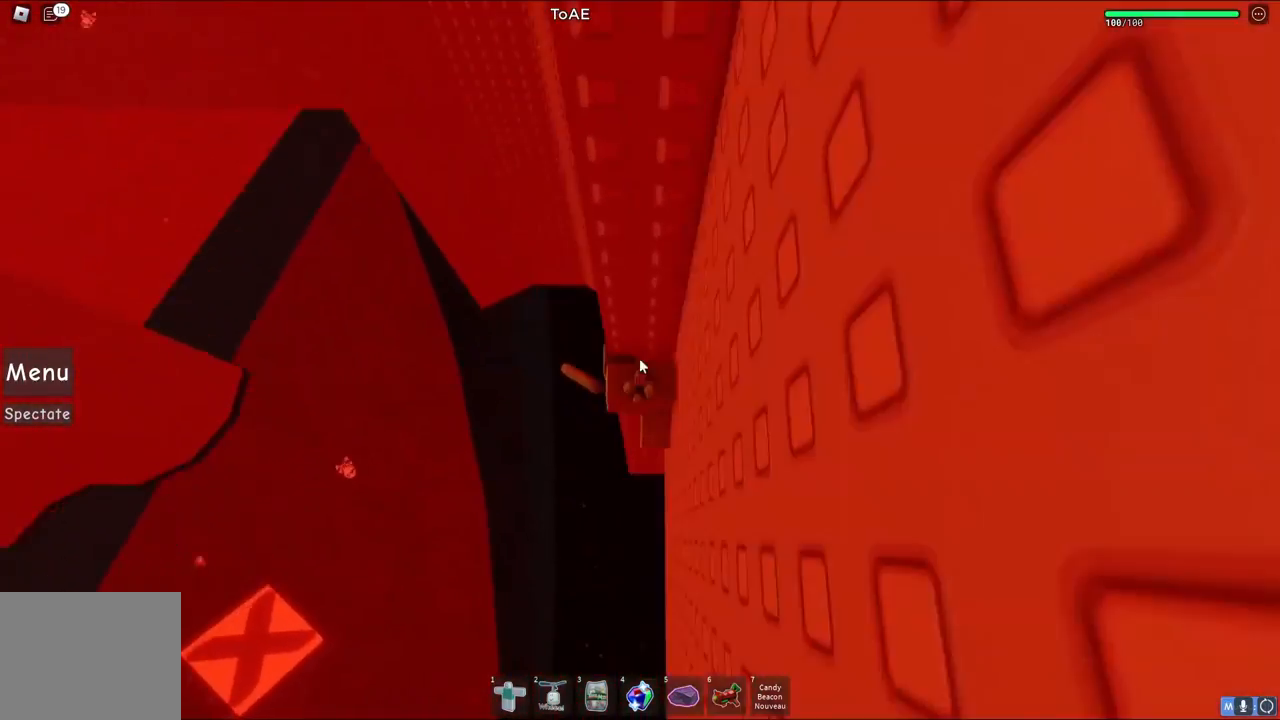
{"keys": ["d"], "events": [[217, "d", "down"], [250, "shift", "down"], [317, "space", "down"], [467, "space", "up"], [500, "shift", "up"]]}
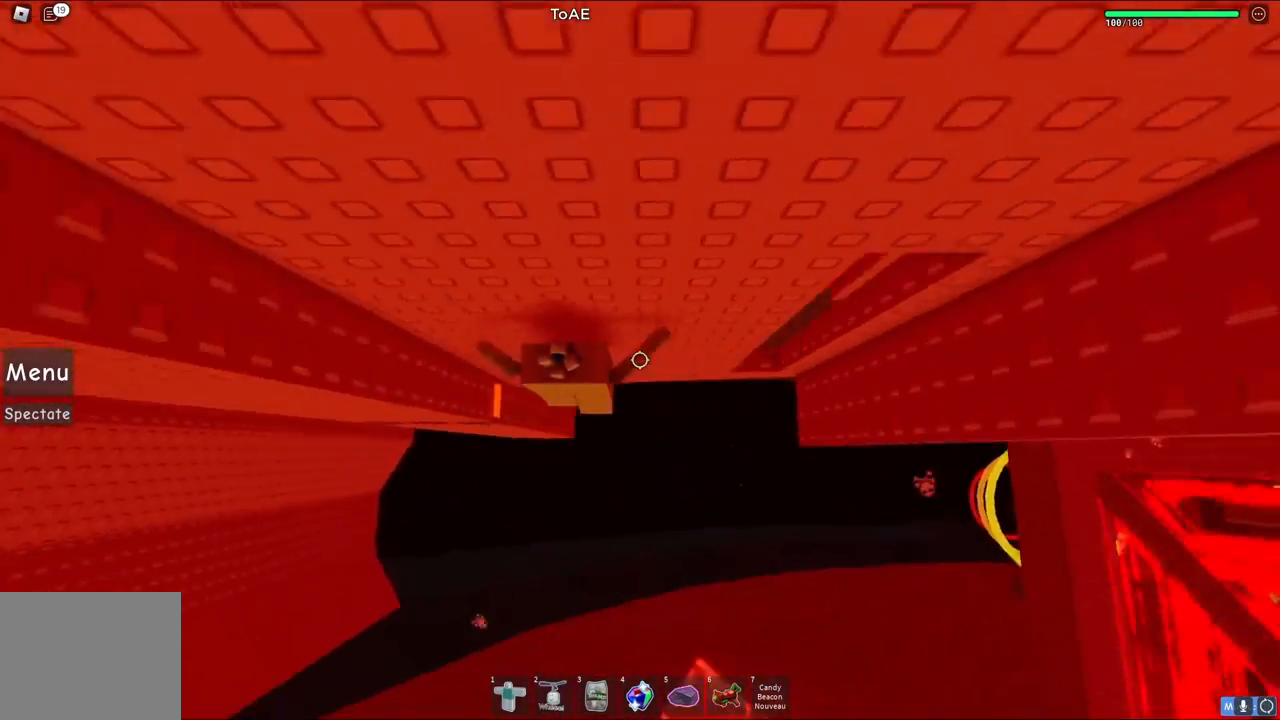
{"keys": [], "events": [[417, "d", "up"]]}
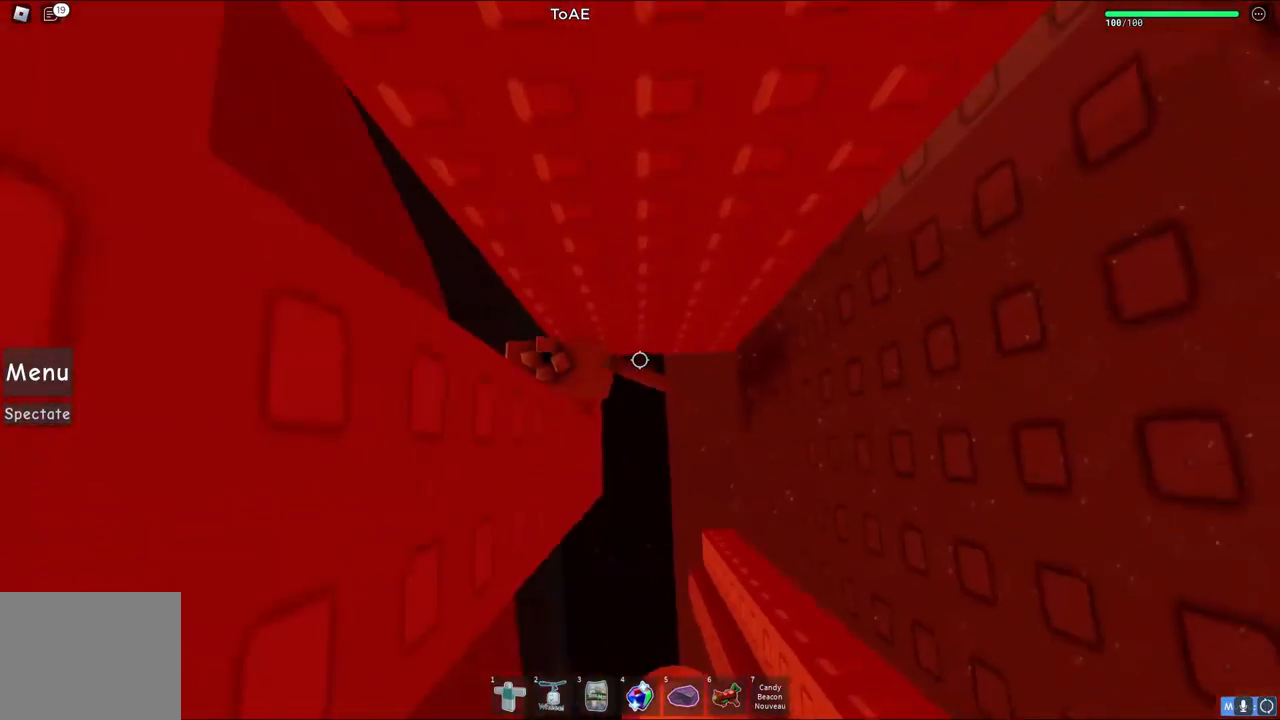
{"keys": [], "events": [[400, "d", "down"], [400, "s", "down"], [467, "d", "up"], [467, "s", "up"]]}
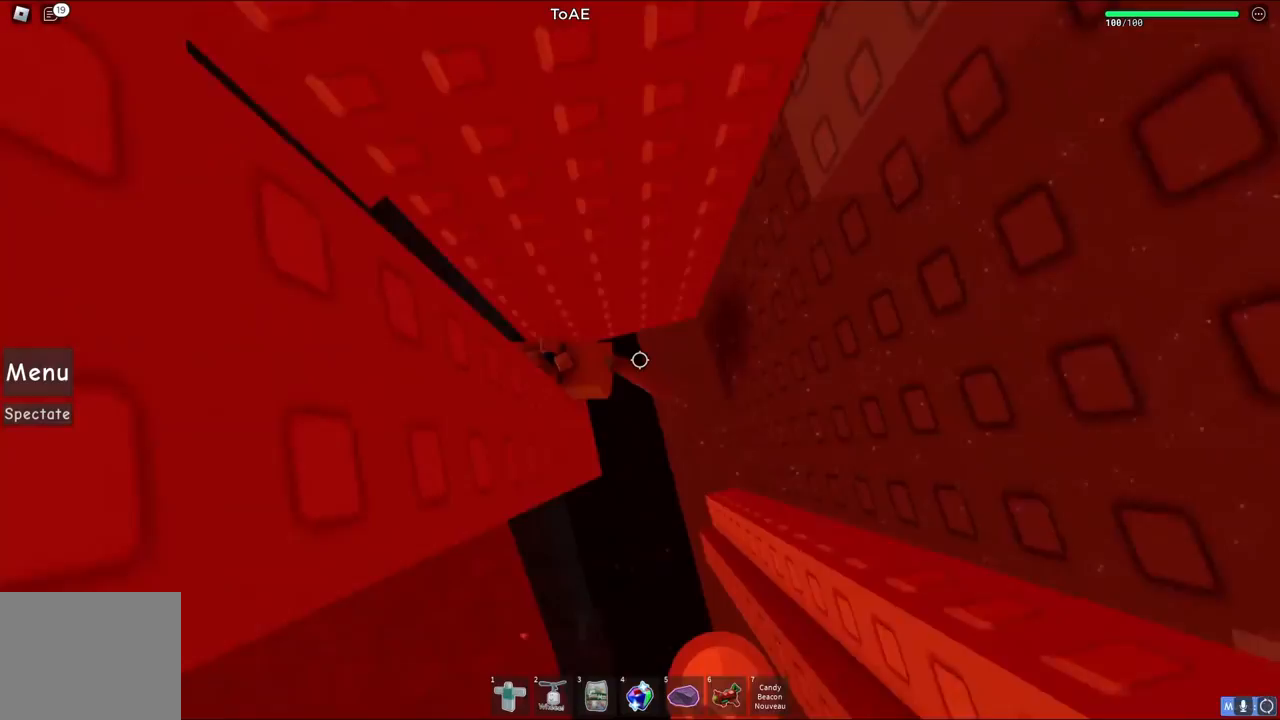
{"keys": ["d", "space"], "events": [[367, "d", "down"], [467, "space", "down"]]}
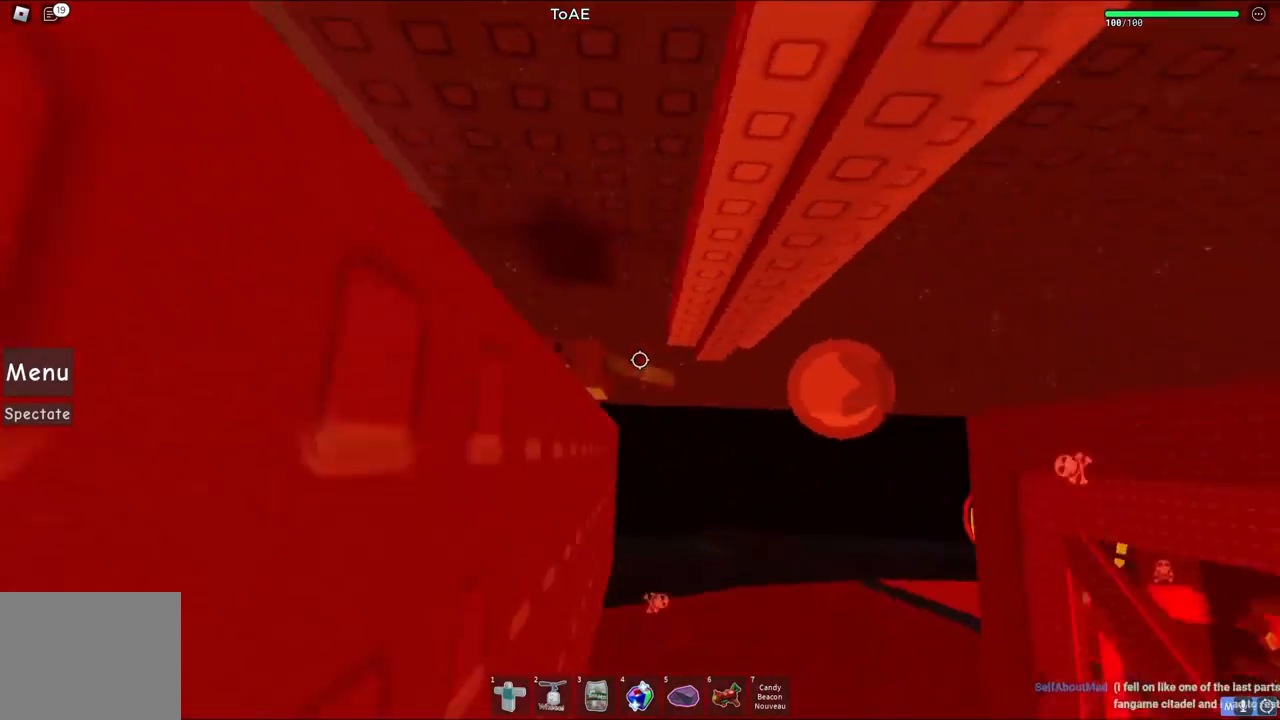
{"keys": ["d"], "events": [[150, "space", "up"]]}
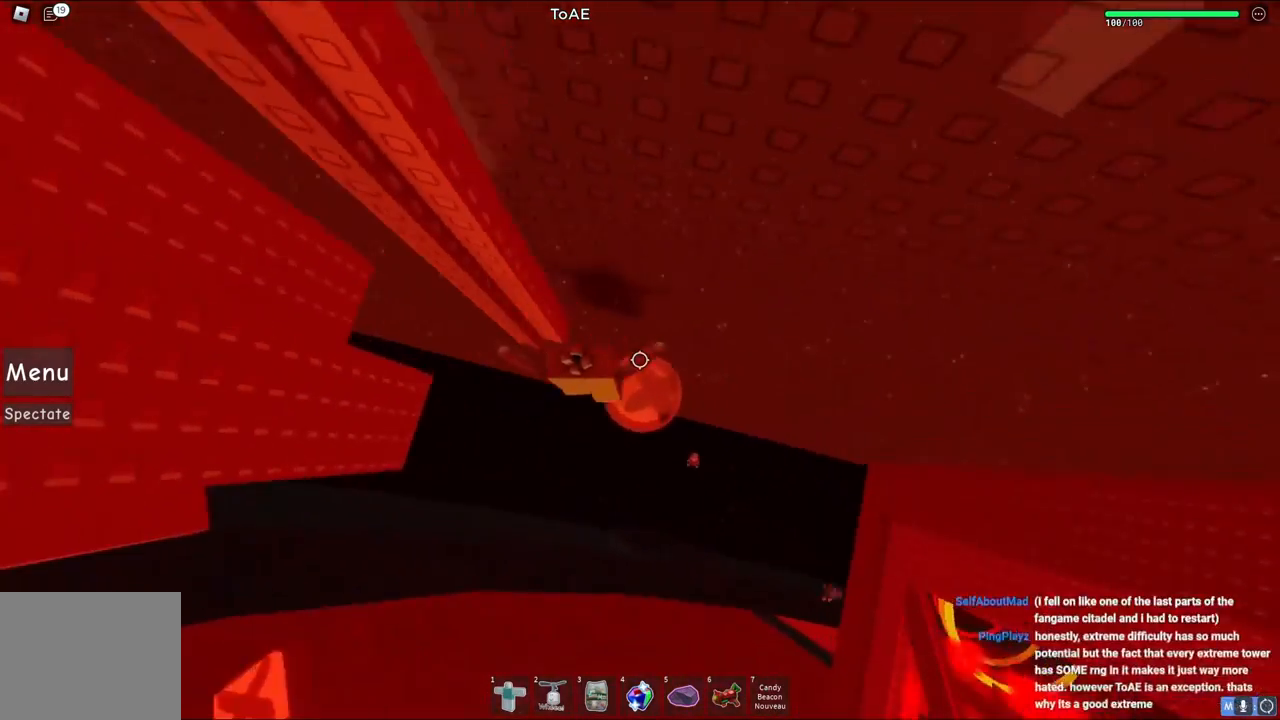
{"keys": ["d"], "events": []}
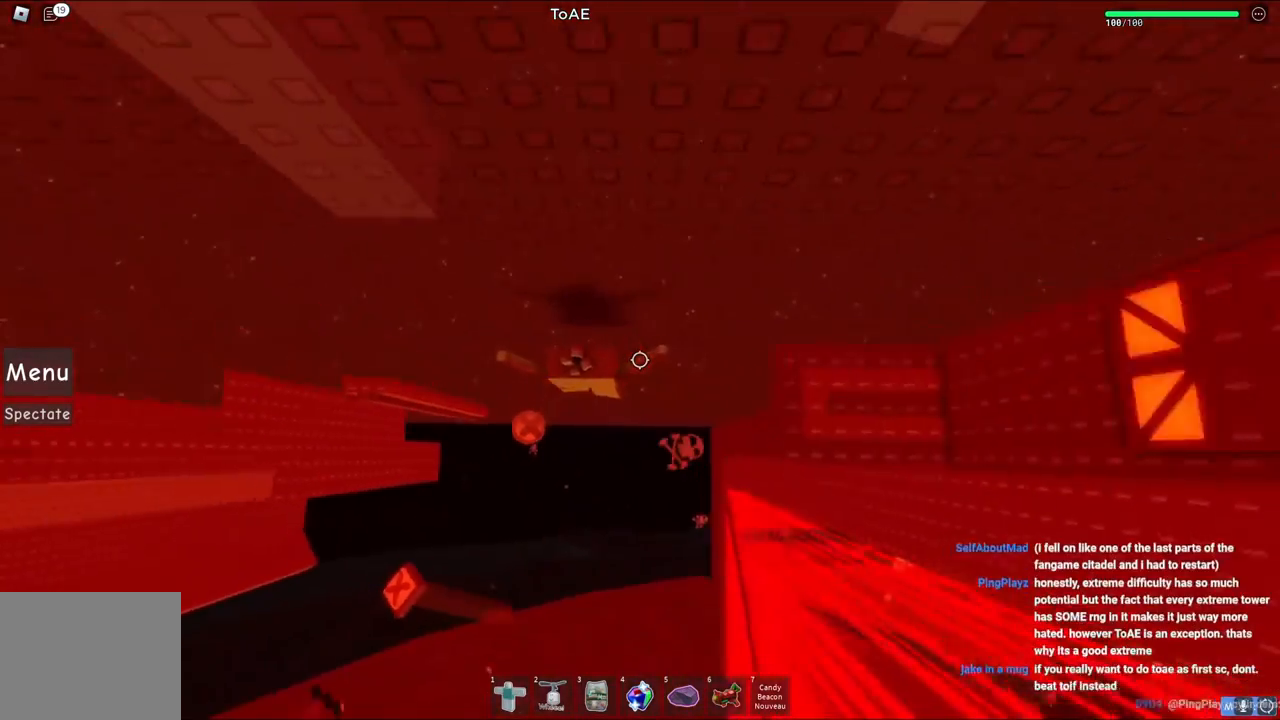
{"keys": ["d", "w"], "events": [[500, "w", "down"]]}
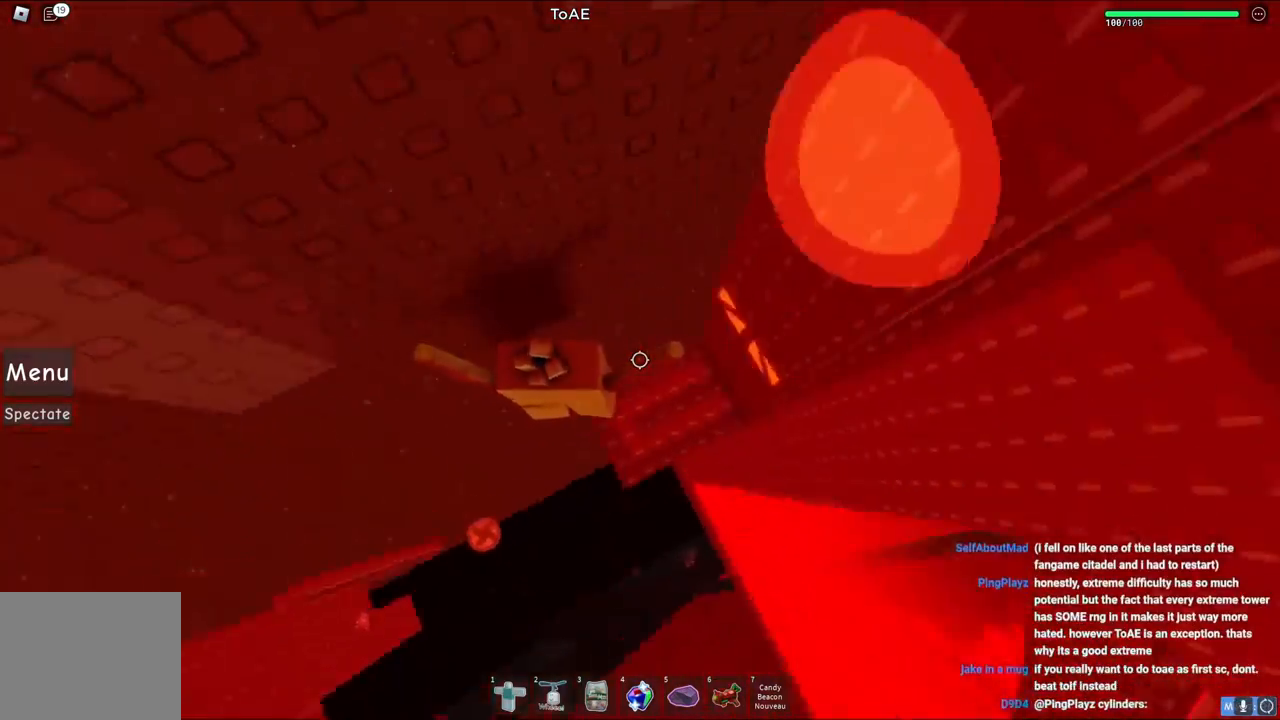
{"keys": [], "events": [[67, "d", "up"], [83, "w", "up"]]}
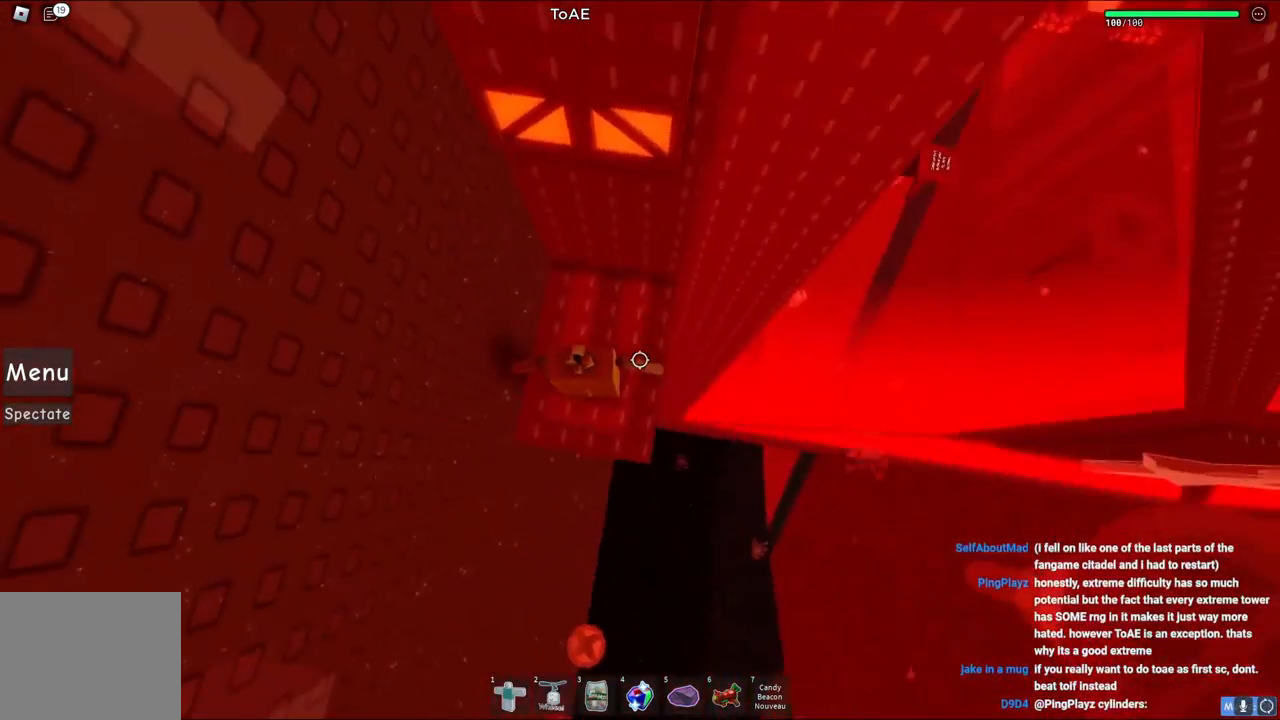
{"keys": ["shift", "w"], "events": [[50, "space", "down"], [150, "w", "down"], [217, "space", "up"], [350, "shift", "down"]]}
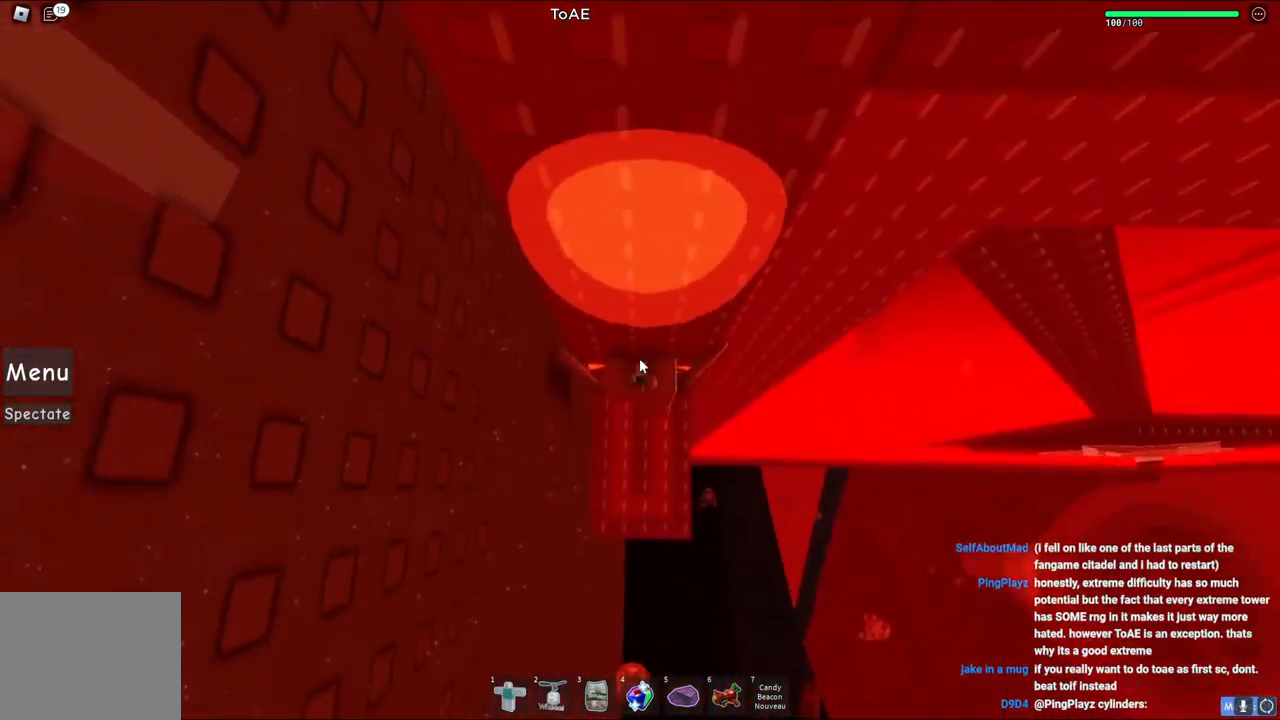
{"keys": ["d", "shift", "space"], "events": [[33, "shift", "up"], [183, "w", "up"], [383, "d", "down"], [400, "shift", "down"], [433, "space", "down"]]}
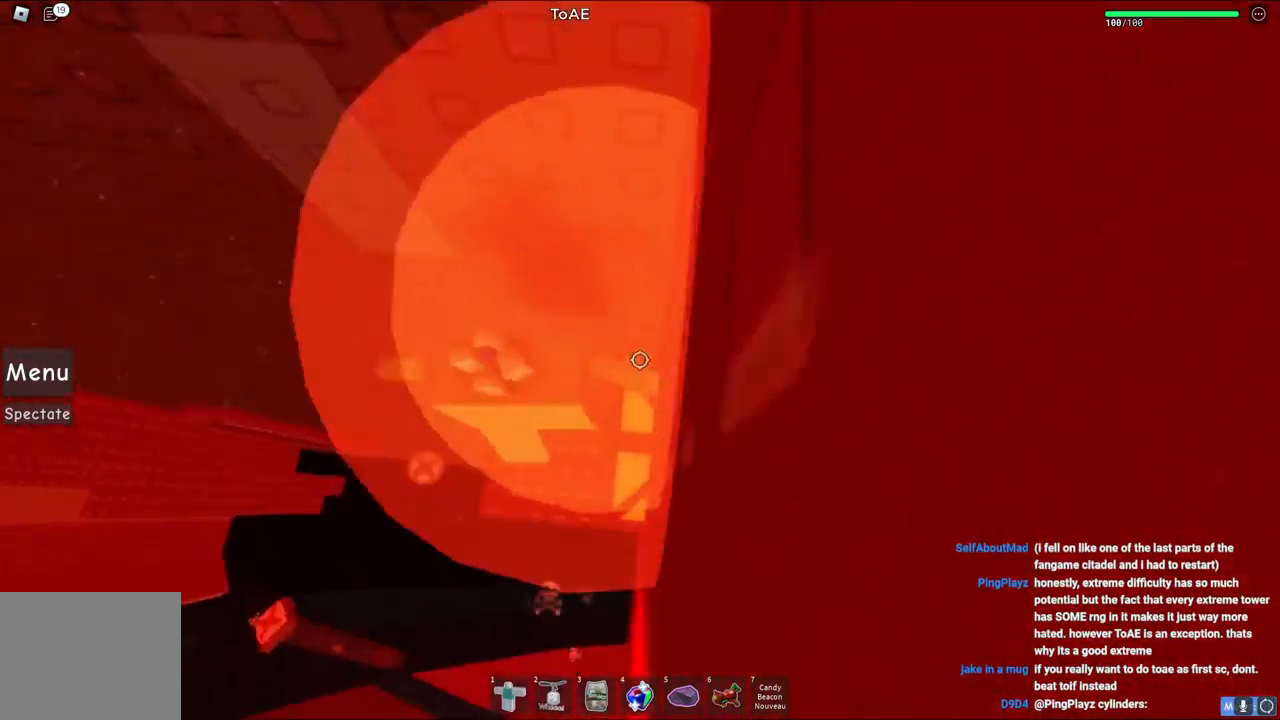
{"keys": [], "events": [[67, "shift", "up"], [83, "space", "up"], [100, "d", "up"]]}
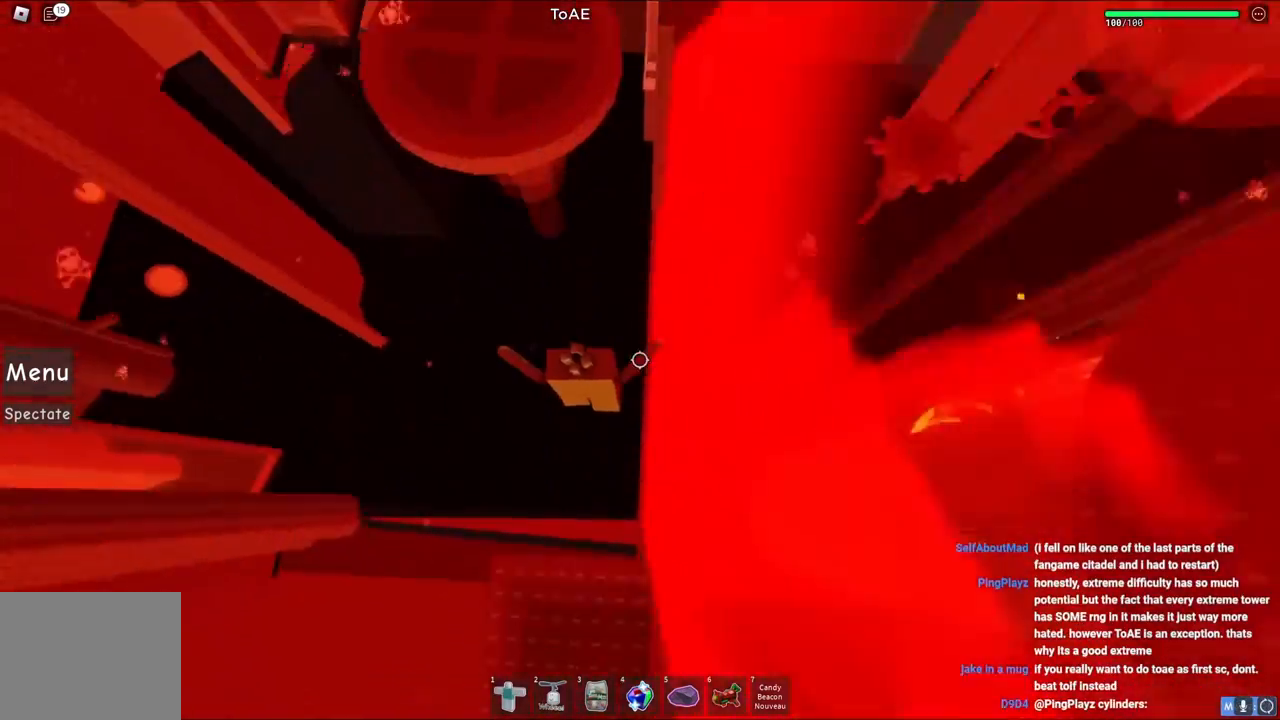
{"keys": [], "events": []}
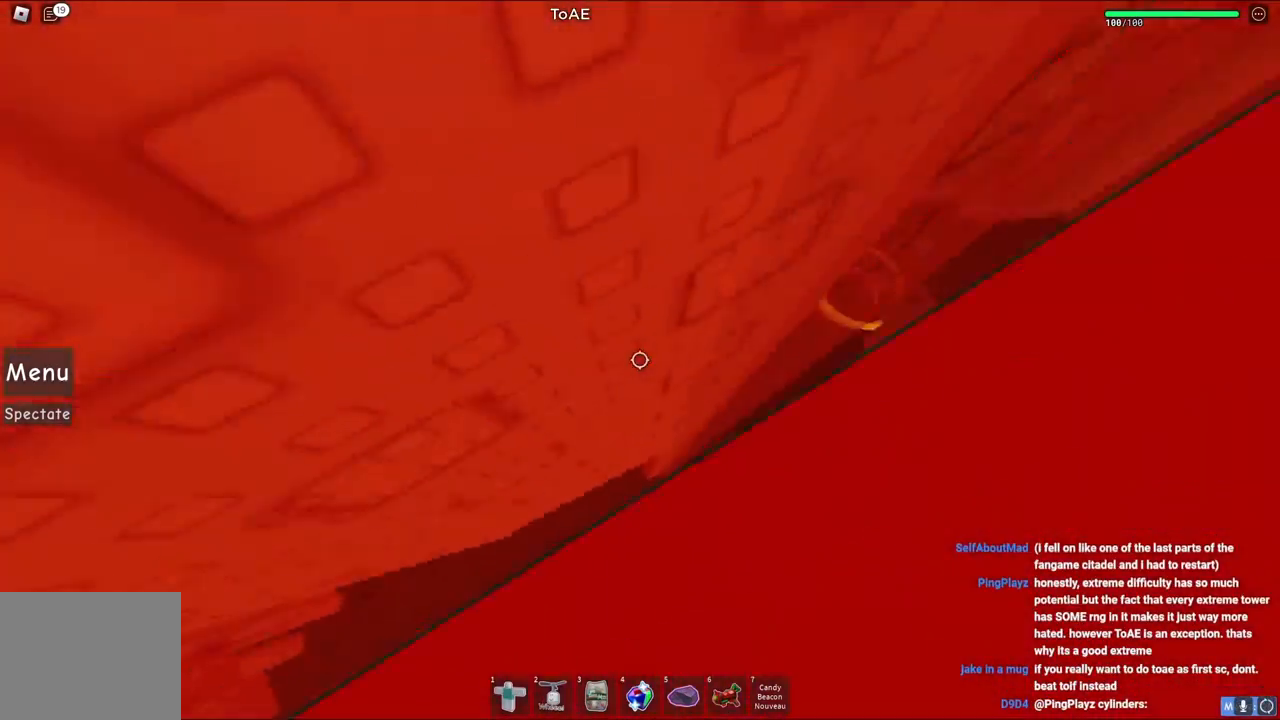
{"keys": [], "events": []}
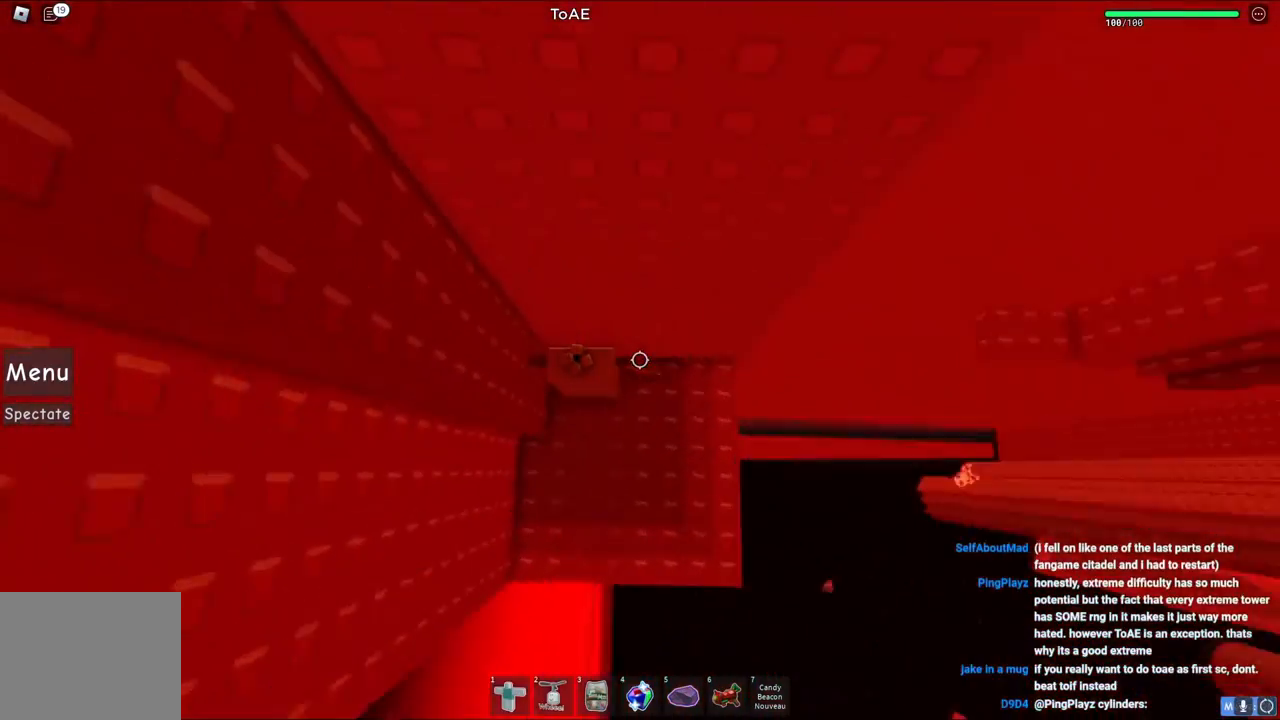
{"keys": [], "events": [[117, "d", "down"], [350, "d", "up"]]}
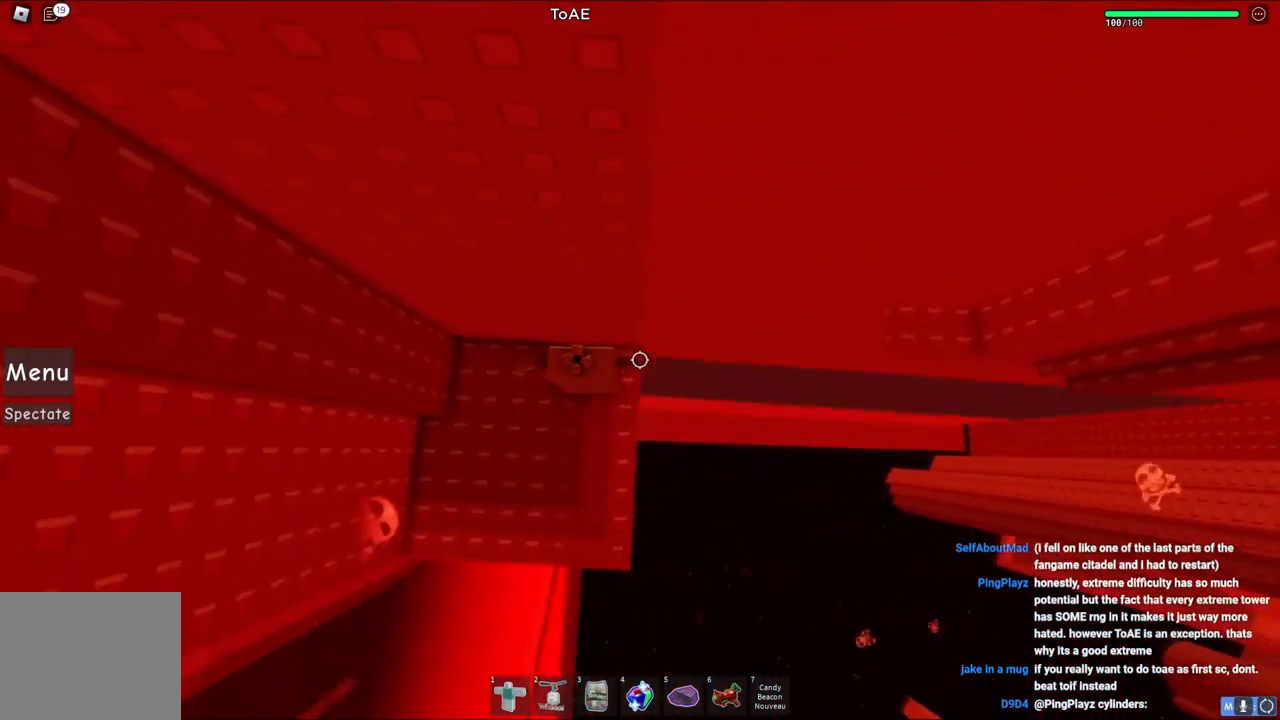
{"keys": ["w"], "events": [[33, "d", "down"], [100, "d", "up"], [200, "shift", "down"], [300, "shift", "up"], [467, "w", "down"]]}
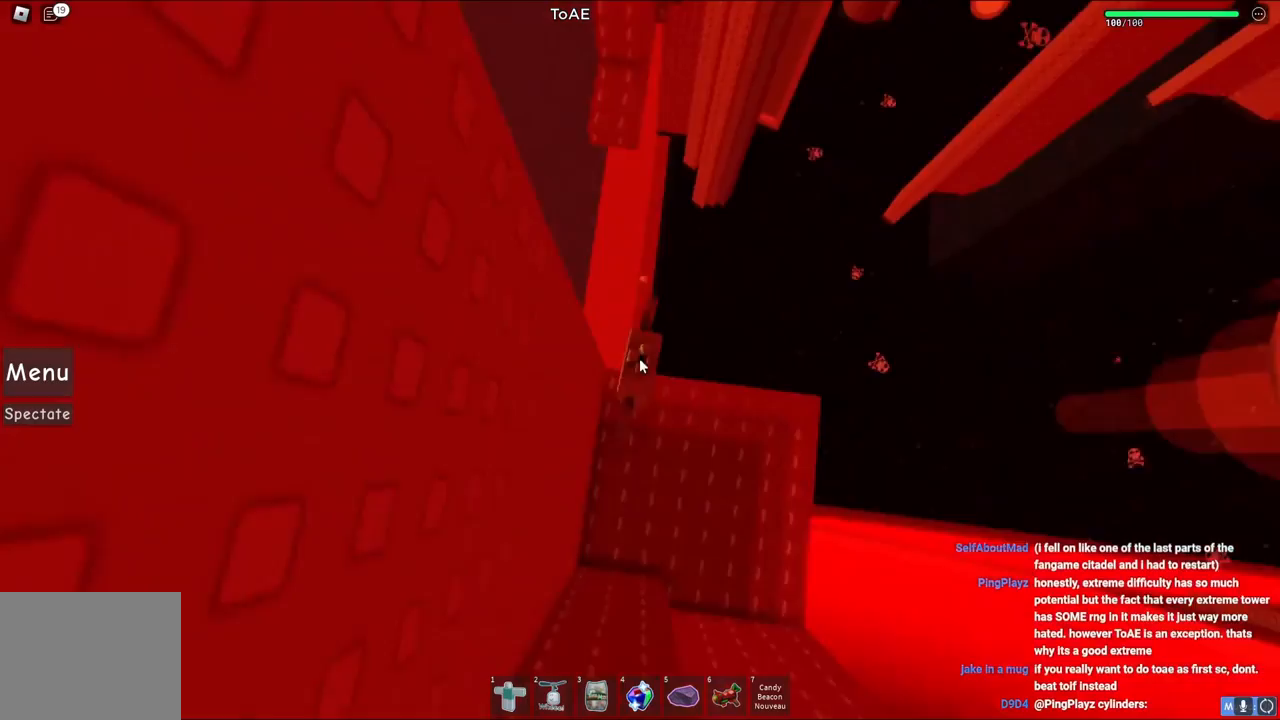
{"keys": ["w"], "events": [[67, "space", "down"], [183, "shift", "down"], [200, "space", "up"], [300, "shift", "up"]]}
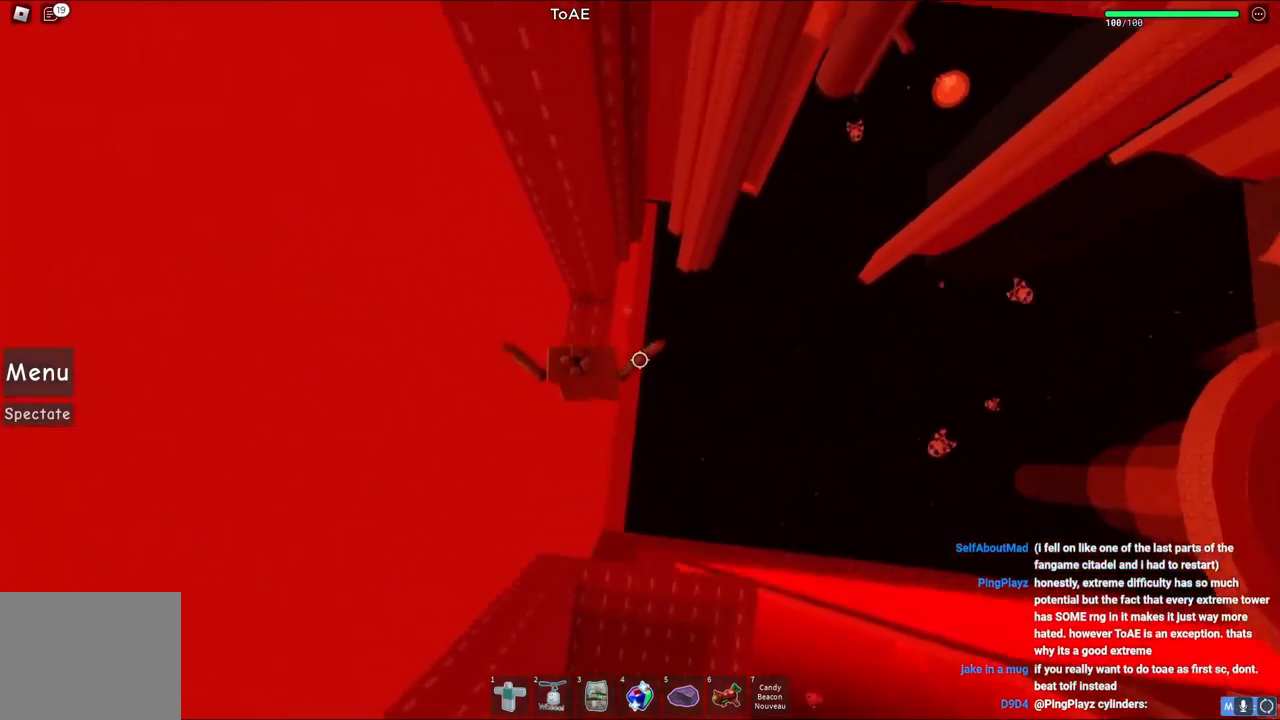
{"keys": [], "events": [[267, "w", "up"]]}
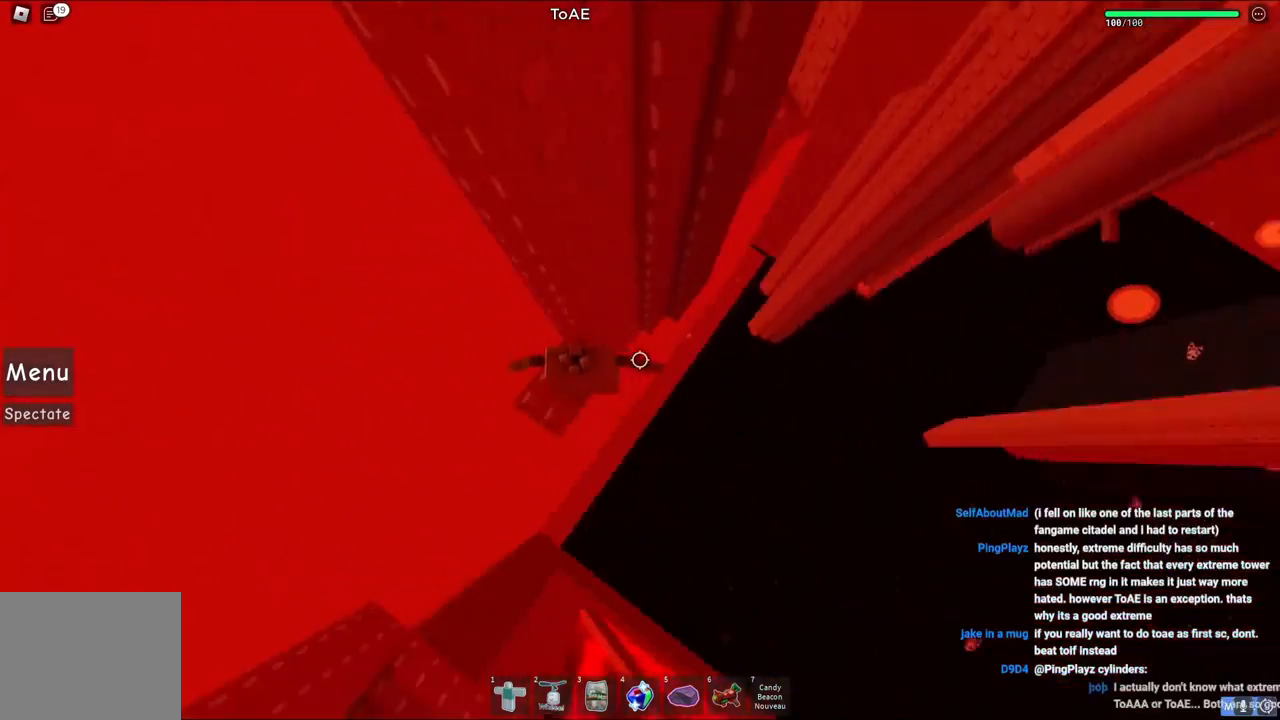
{"keys": [], "events": []}
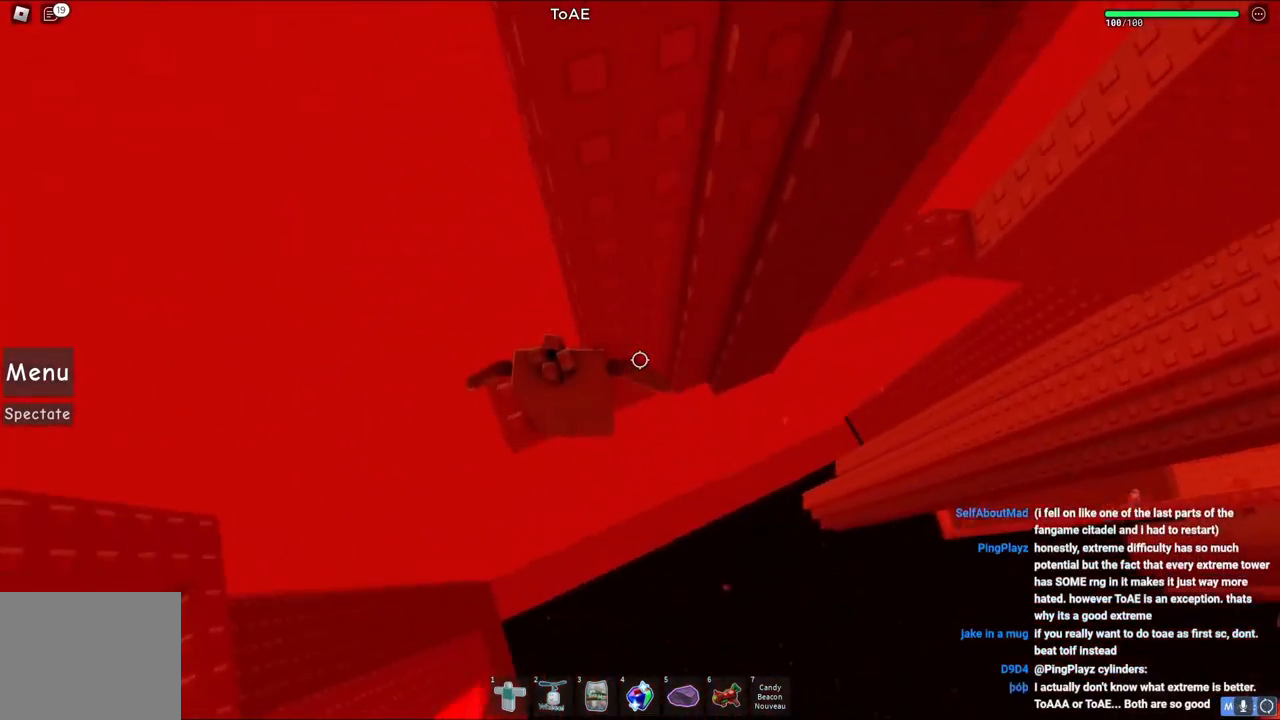
{"keys": ["d", "space"], "events": [[333, "d", "down"], [467, "space", "down"]]}
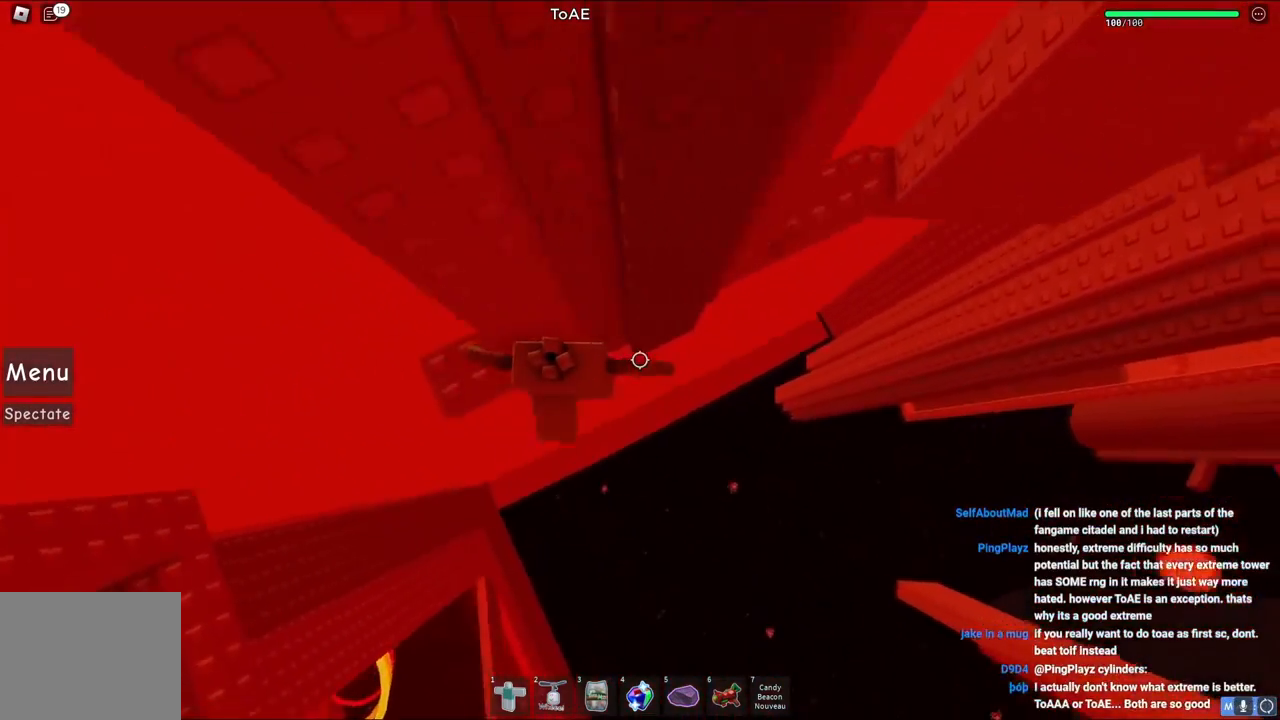
{"keys": ["d"], "events": [[133, "space", "up"]]}
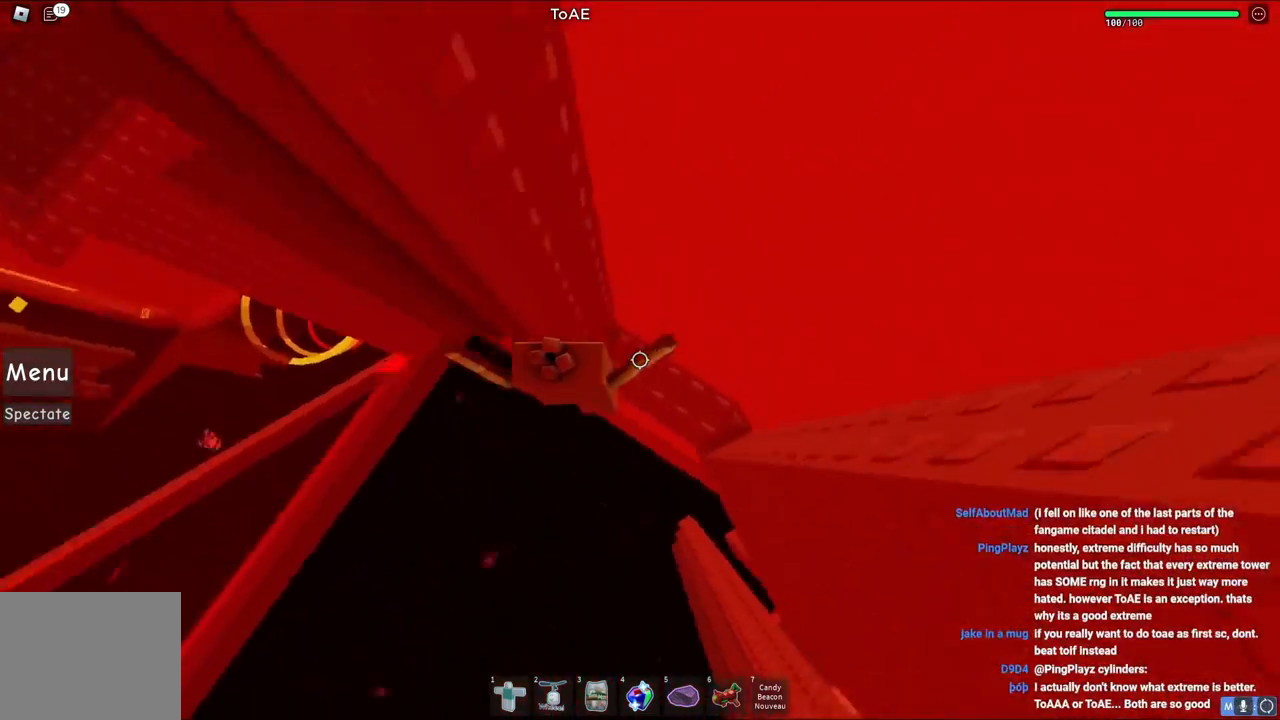
{"keys": [], "events": [[133, "d", "up"]]}
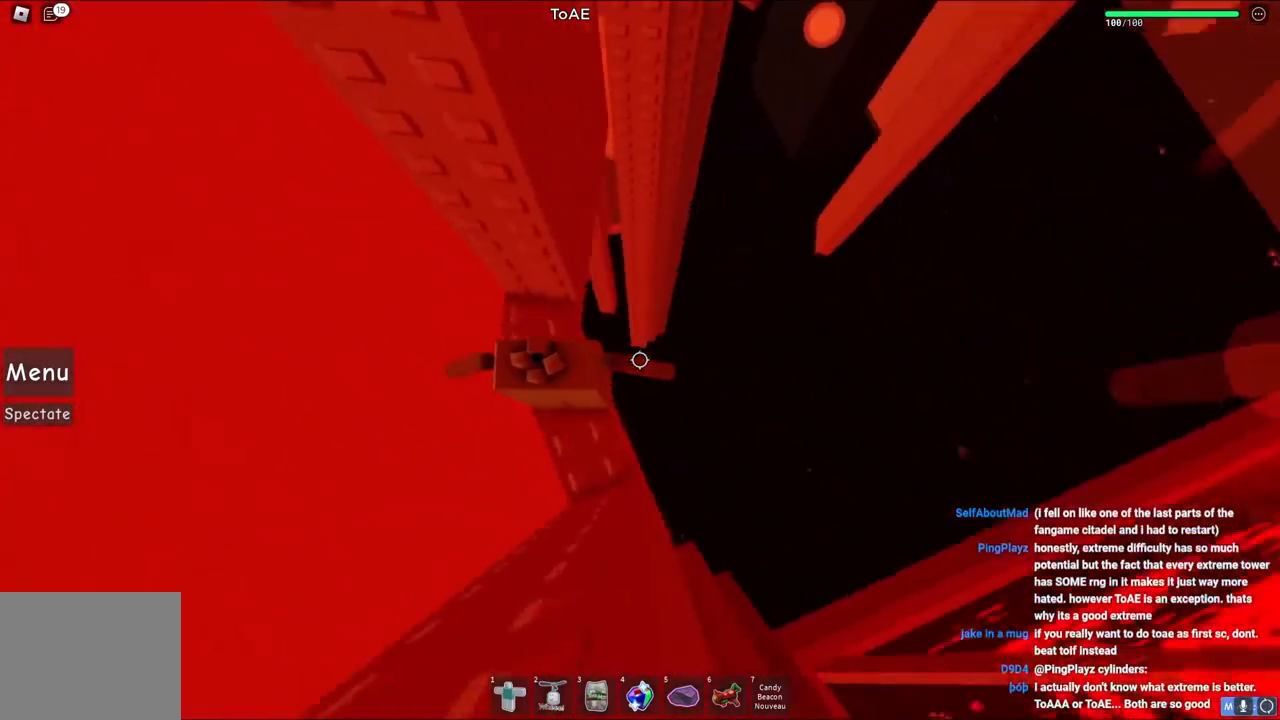
{"keys": [], "events": [[133, "w", "down"], [333, "w", "up"]]}
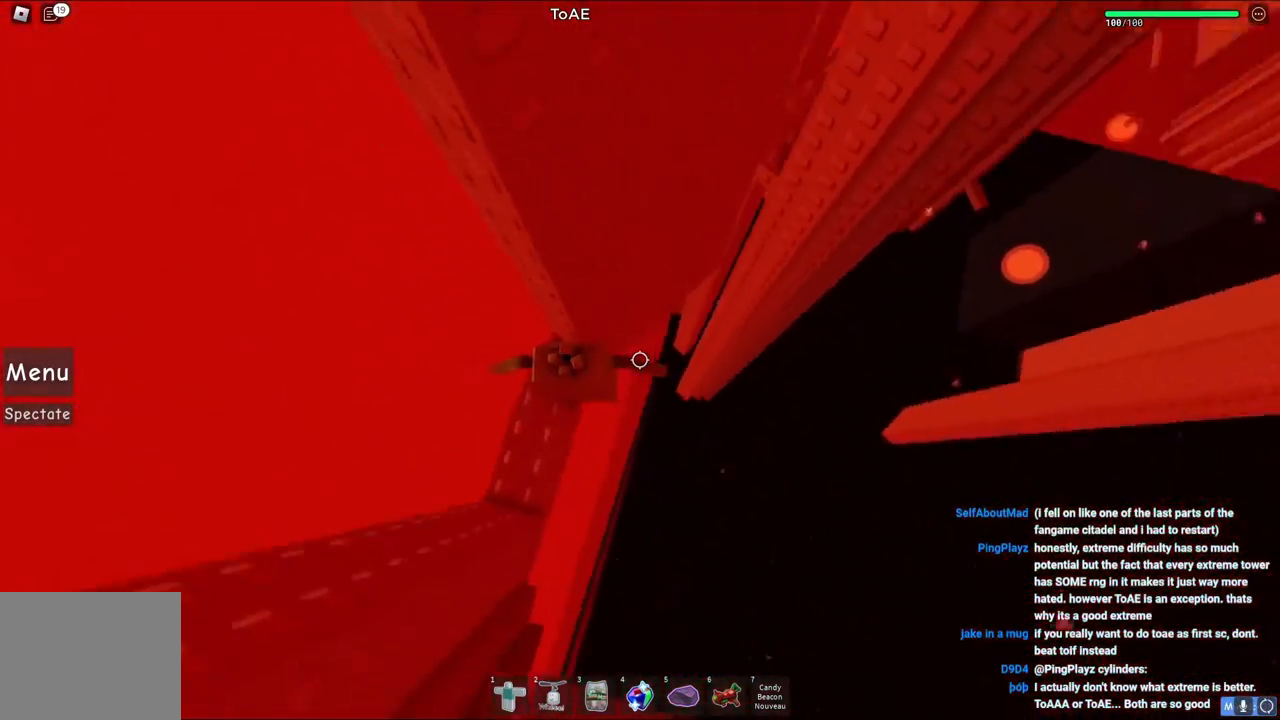
{"keys": [], "events": []}
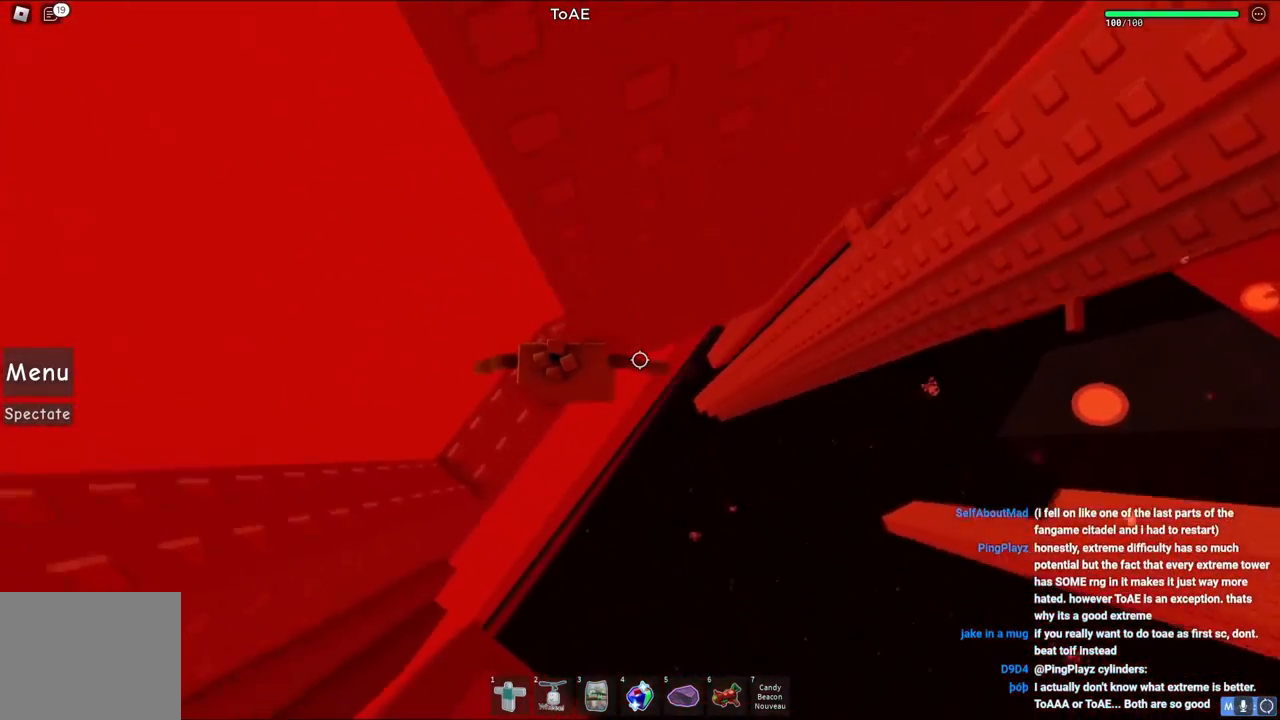
{"keys": ["d", "space"], "events": [[250, "d", "down"], [383, "space", "down"]]}
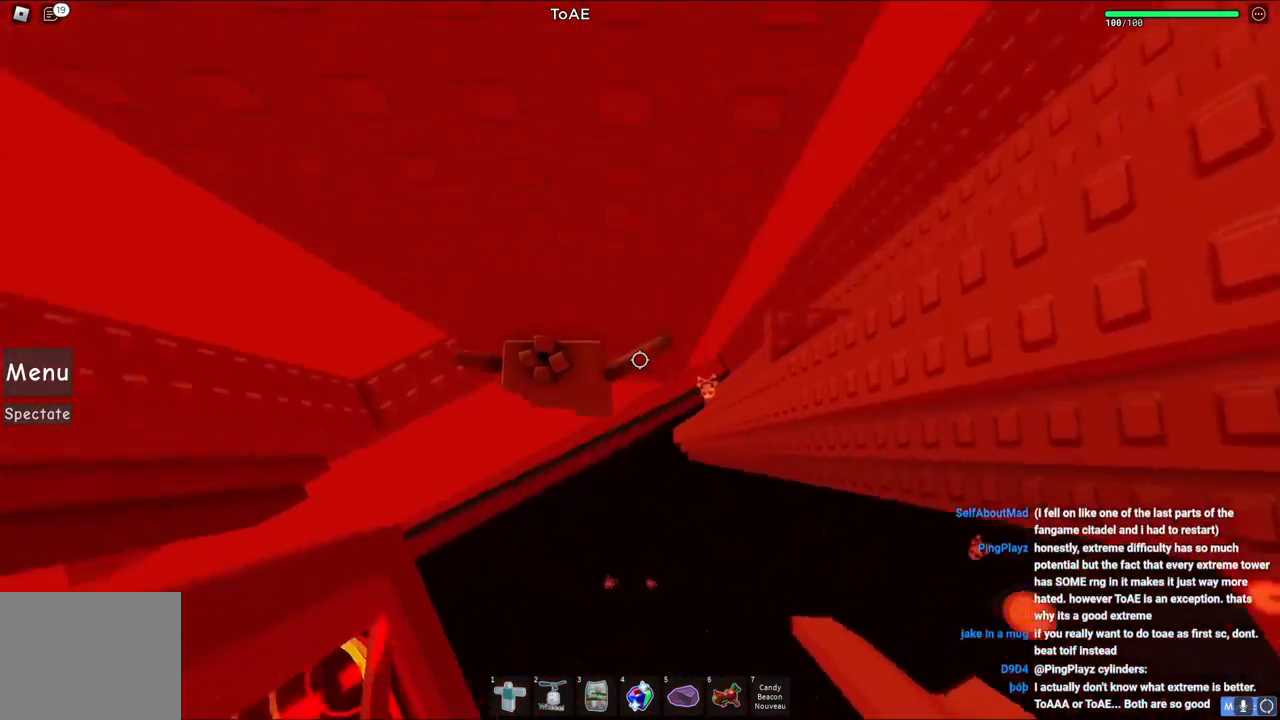
{"keys": ["d"], "events": [[50, "space", "up"]]}